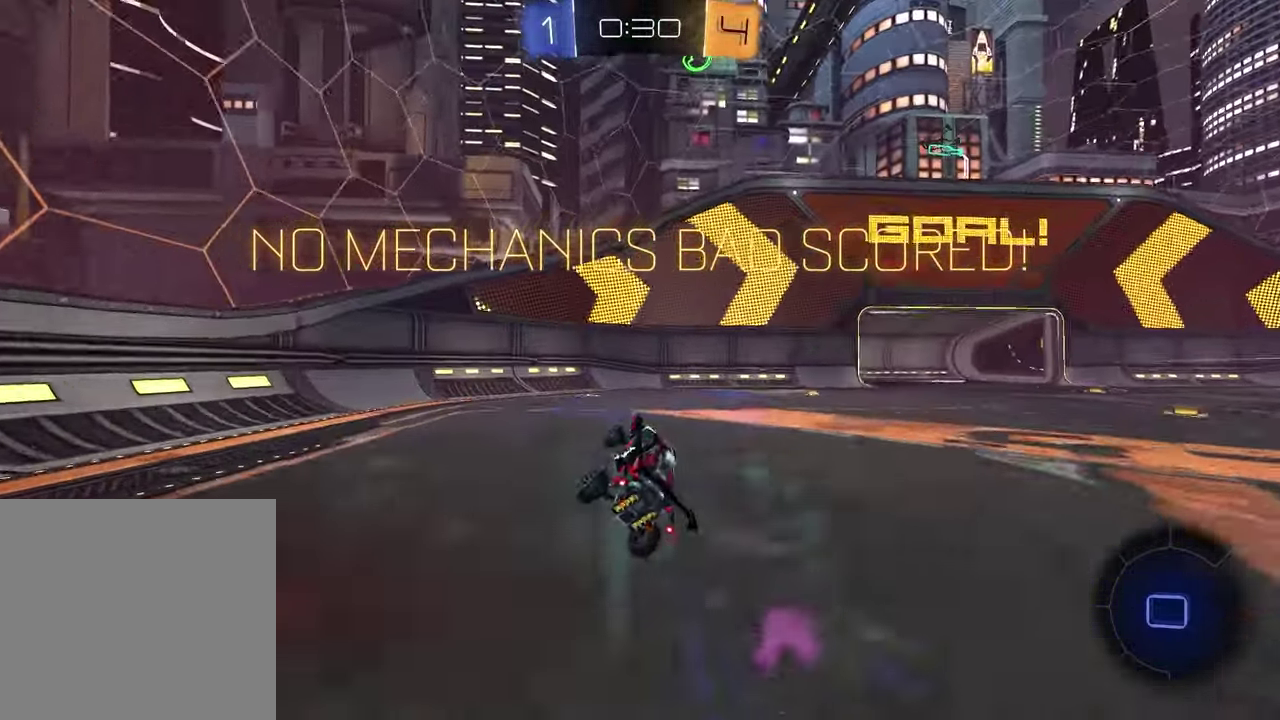
Gameplay with a controller (PlayStation layout); each line is a JSON object with the inputs held at the frame after it. "events" lists button and stick changes between this image and that frame as [ms after this image, input, new state], when the widget could be followed in between. Not read: R1.
{"buttons": [], "left_stick": "center", "right_stick": "center", "events": [[150, "DPAD_DOWN", "down"], [200, "DPAD_DOWN", "up"], [267, "START", "down"], [383, "START", "up"]]}
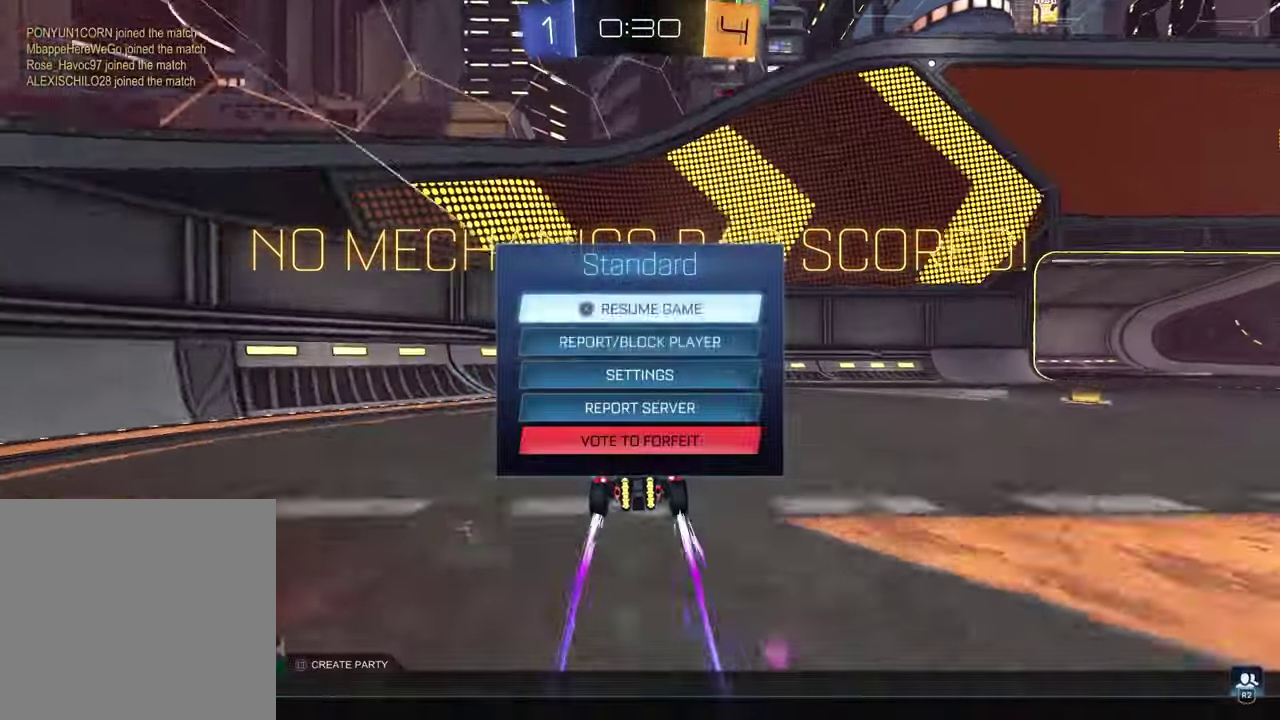
{"buttons": [], "left_stick": "center", "right_stick": "center", "events": [[50, "DPAD_DOWN", "down"], [167, "DPAD_DOWN", "up"], [217, "DPAD_DOWN", "down"], [317, "DPAD_DOWN", "up"], [383, "DPAD_DOWN", "down"], [450, "DPAD_DOWN", "up"]]}
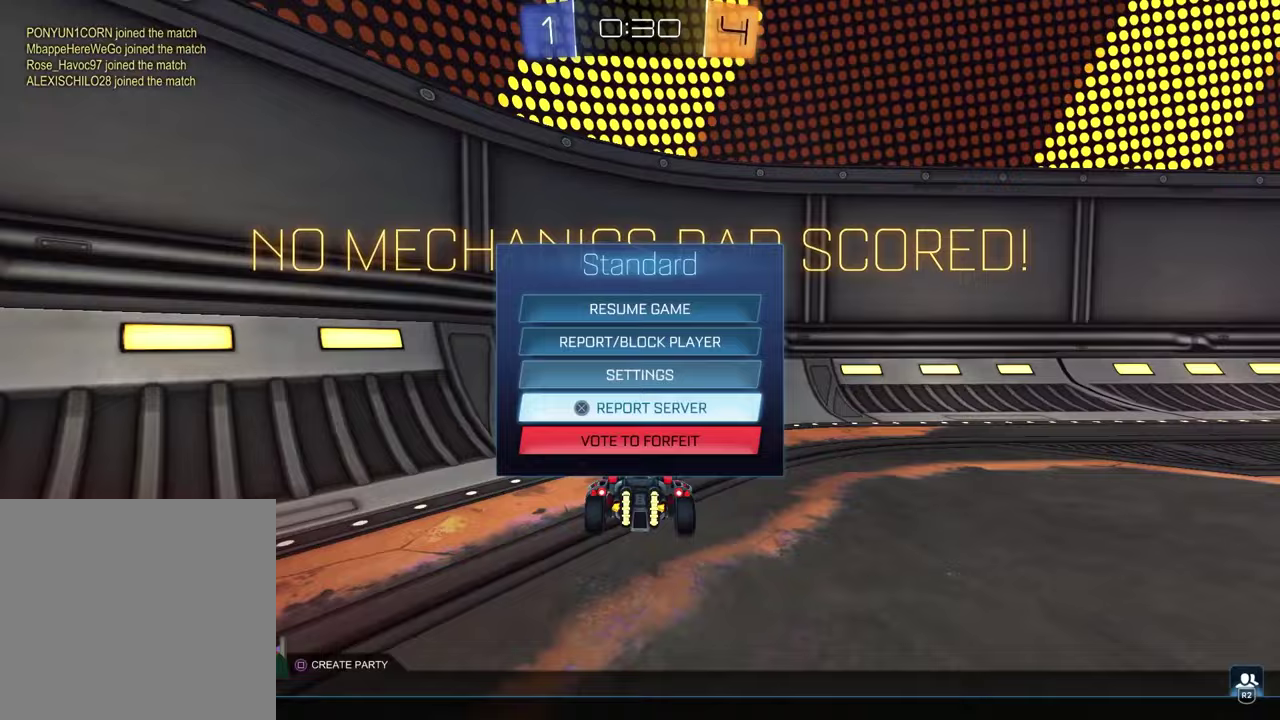
{"buttons": ["R2"], "left_stick": "up-right", "right_stick": "center", "events": [[33, "DPAD_DOWN", "down"], [133, "CROSS", "down"], [133, "DPAD_DOWN", "up"], [200, "CROSS", "up"], [250, "R2", "down"], [300, "left_stick", "up-right"]]}
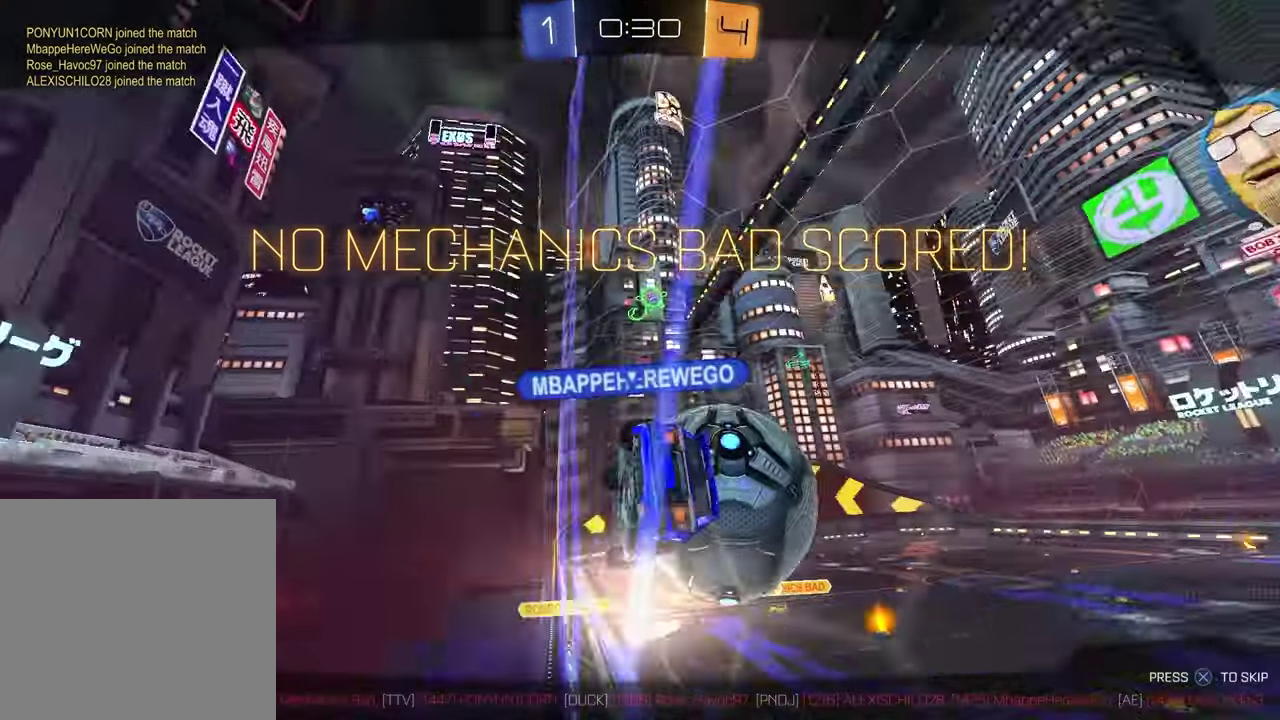
{"buttons": [], "left_stick": "center", "right_stick": "center", "events": [[117, "L1", "down"], [167, "CROSS", "down"], [200, "left_stick", "down-left"], [233, "CROSS", "up"], [300, "CROSS", "down"], [350, "R2", "up"], [383, "CROSS", "up"], [383, "L1", "up"], [383, "left_stick", "up-right"], [433, "left_stick", "center"]]}
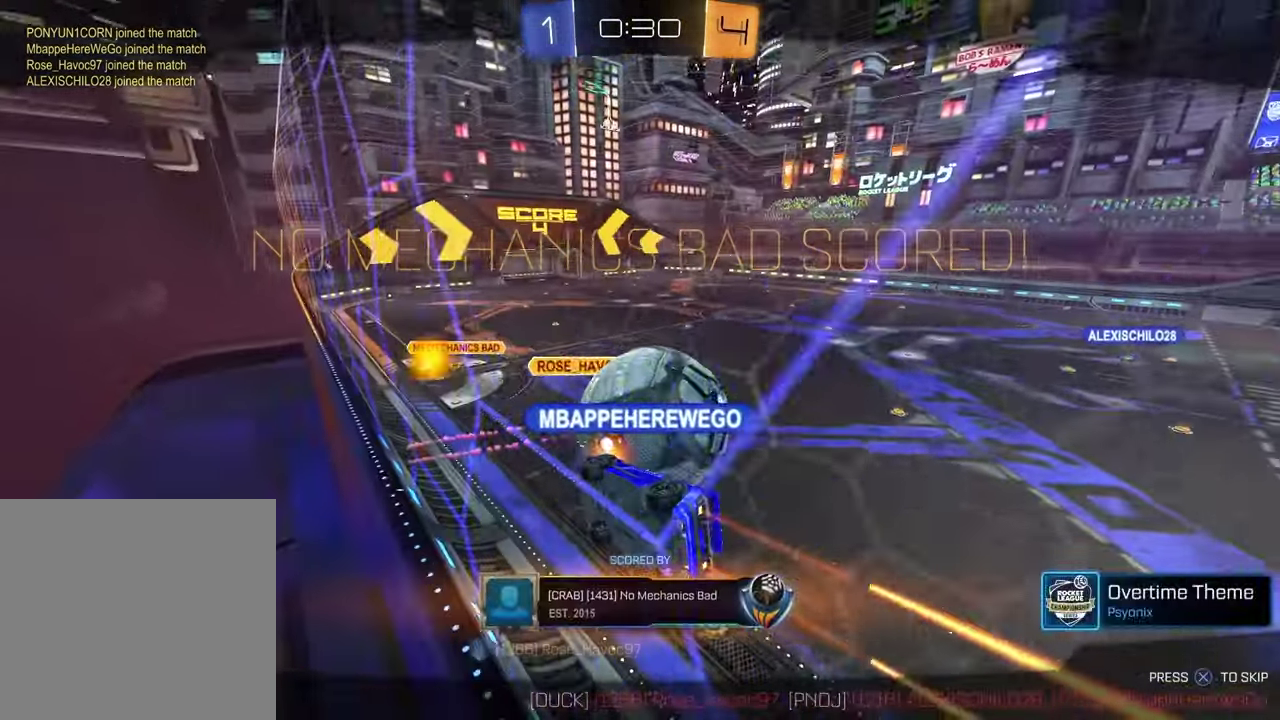
{"buttons": [], "left_stick": "center", "right_stick": "center", "events": []}
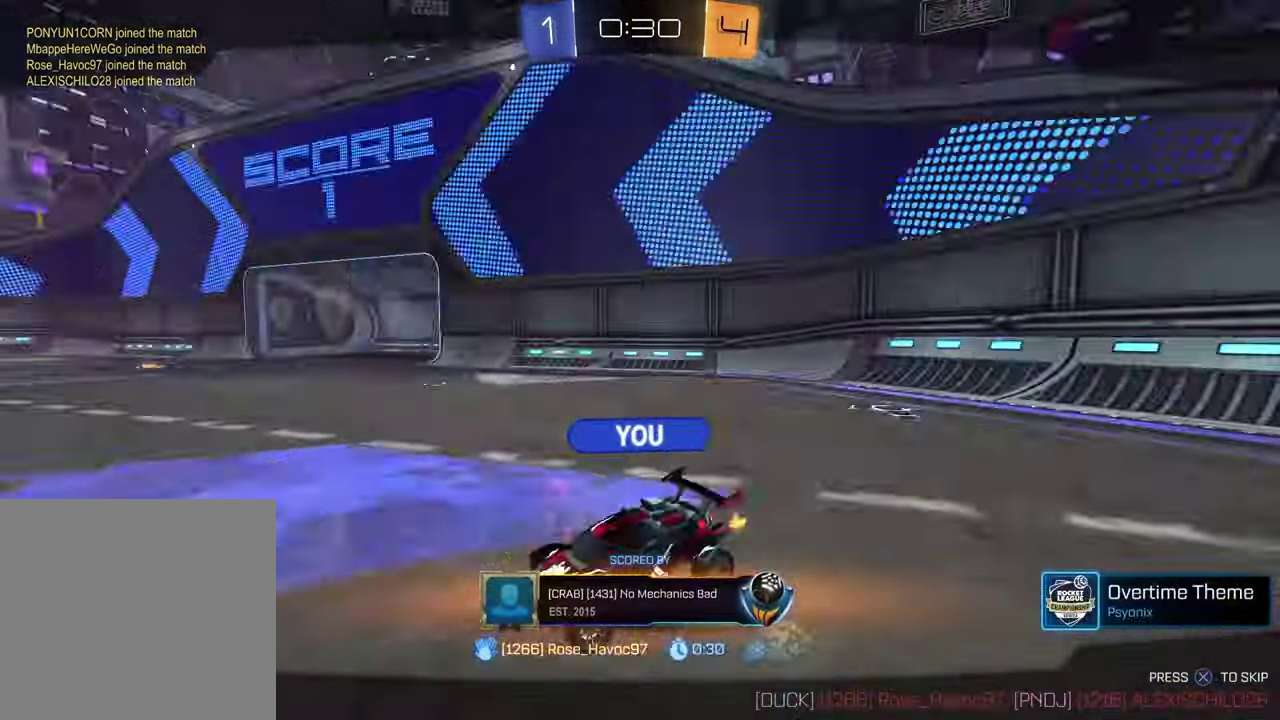
{"buttons": ["DPAD_DOWN"], "left_stick": "center", "right_stick": "center", "events": [[133, "START", "down"], [267, "START", "up"], [317, "DPAD_DOWN", "down"], [417, "DPAD_DOWN", "up"], [467, "DPAD_DOWN", "down"]]}
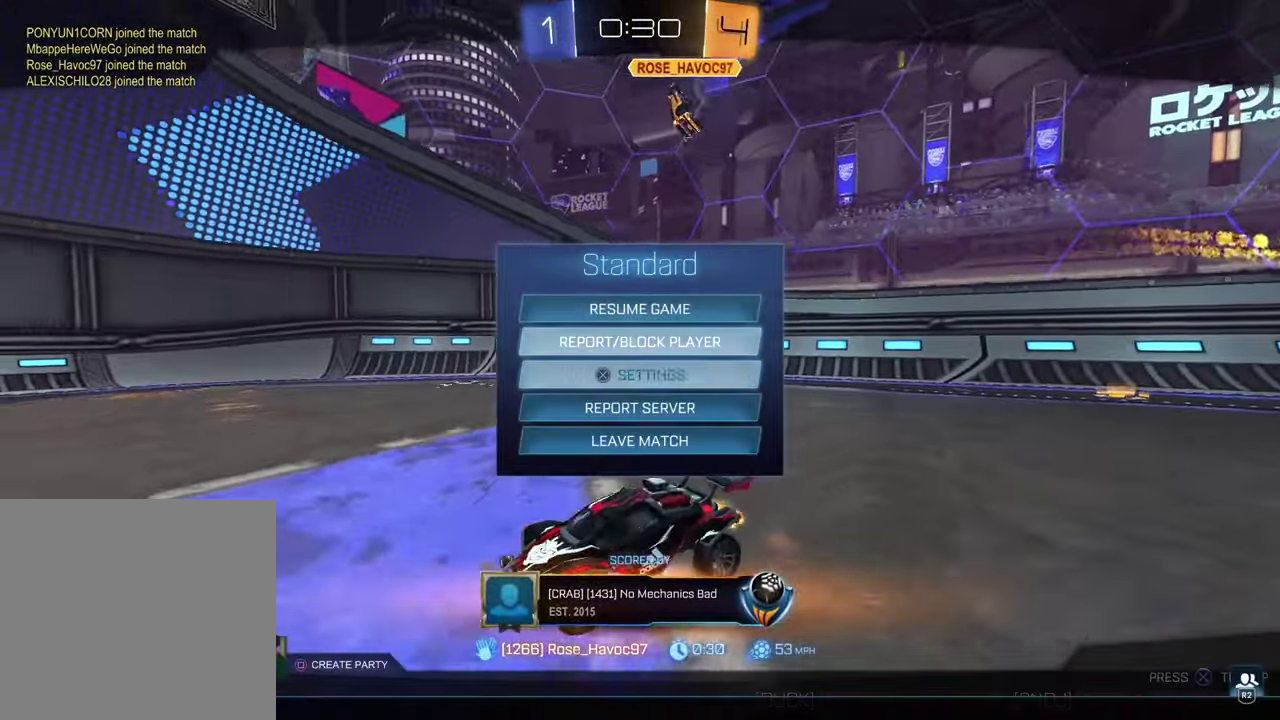
{"buttons": ["CROSS", "DPAD_LEFT"], "left_stick": "center", "right_stick": "center", "events": [[83, "DPAD_DOWN", "up"], [133, "DPAD_DOWN", "down"], [233, "DPAD_DOWN", "up"], [283, "DPAD_DOWN", "down"], [350, "CROSS", "down"], [367, "DPAD_DOWN", "up"], [433, "CROSS", "up"], [450, "DPAD_LEFT", "down"], [500, "CROSS", "down"]]}
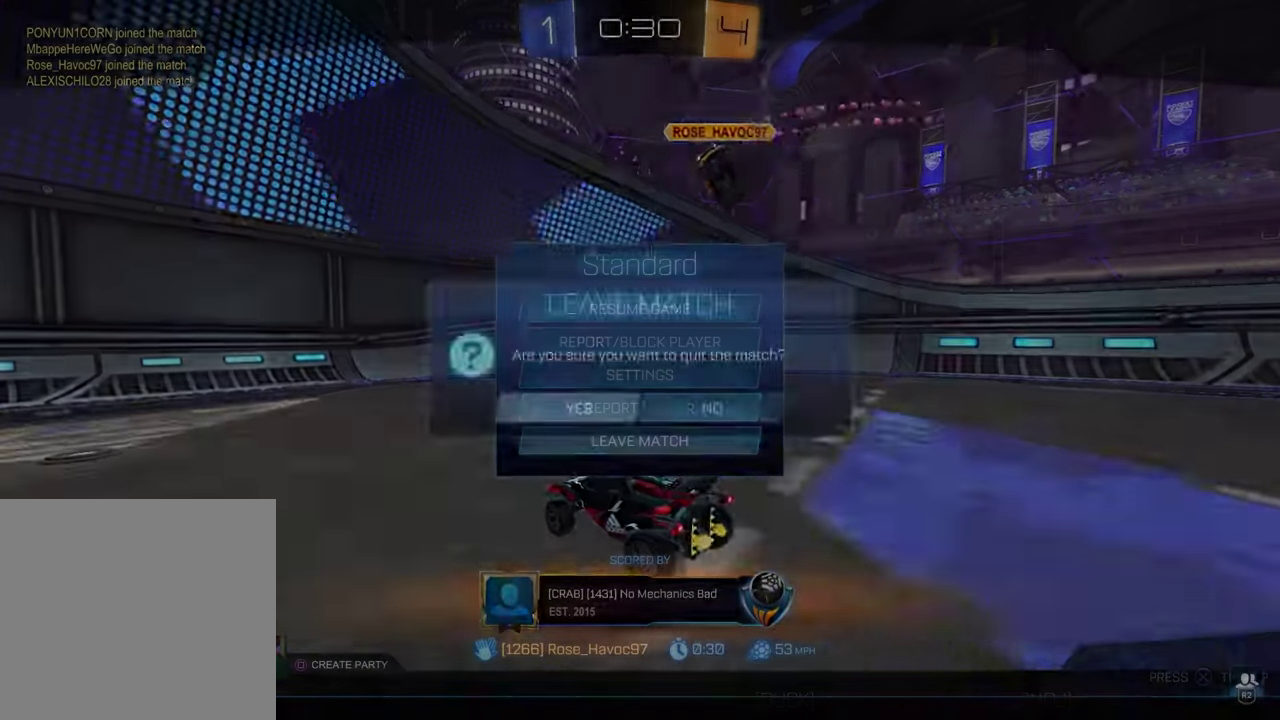
{"buttons": [], "left_stick": "center", "right_stick": "center", "events": [[33, "DPAD_LEFT", "up"], [67, "CROSS", "up"]]}